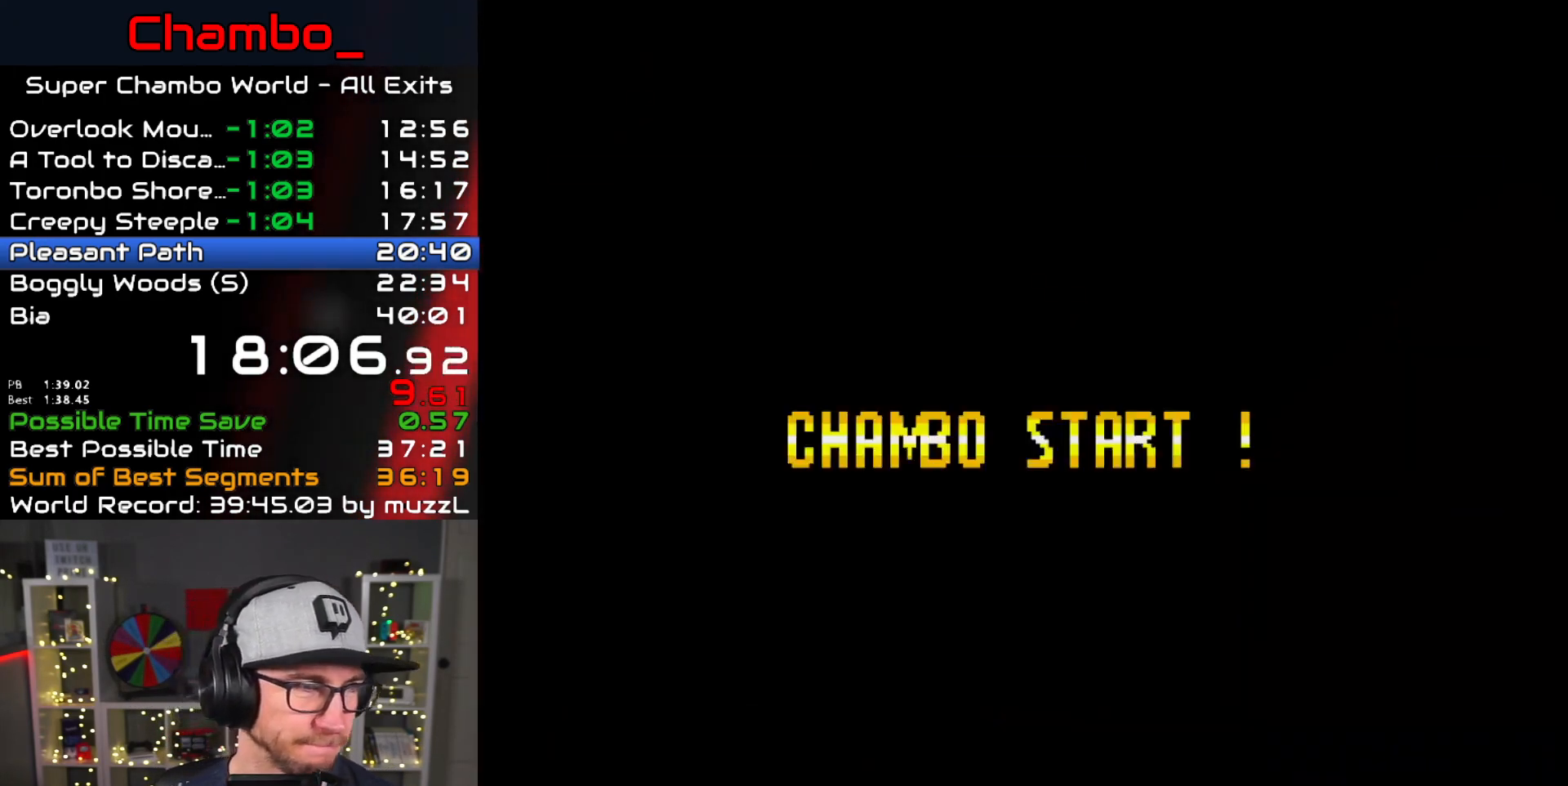
Gameplay with a controller (Nintendo layout); each line is a JSON object with the inputs held at the frame after it. "events" lists button and stick changes between this image and that frame as [ms after this image, input, new state], when the widget could be followed in between. Not read: L1 L3 R1 R3 START.
{"buttons": [], "events": [[50, "B", "down"], [133, "B", "up"]]}
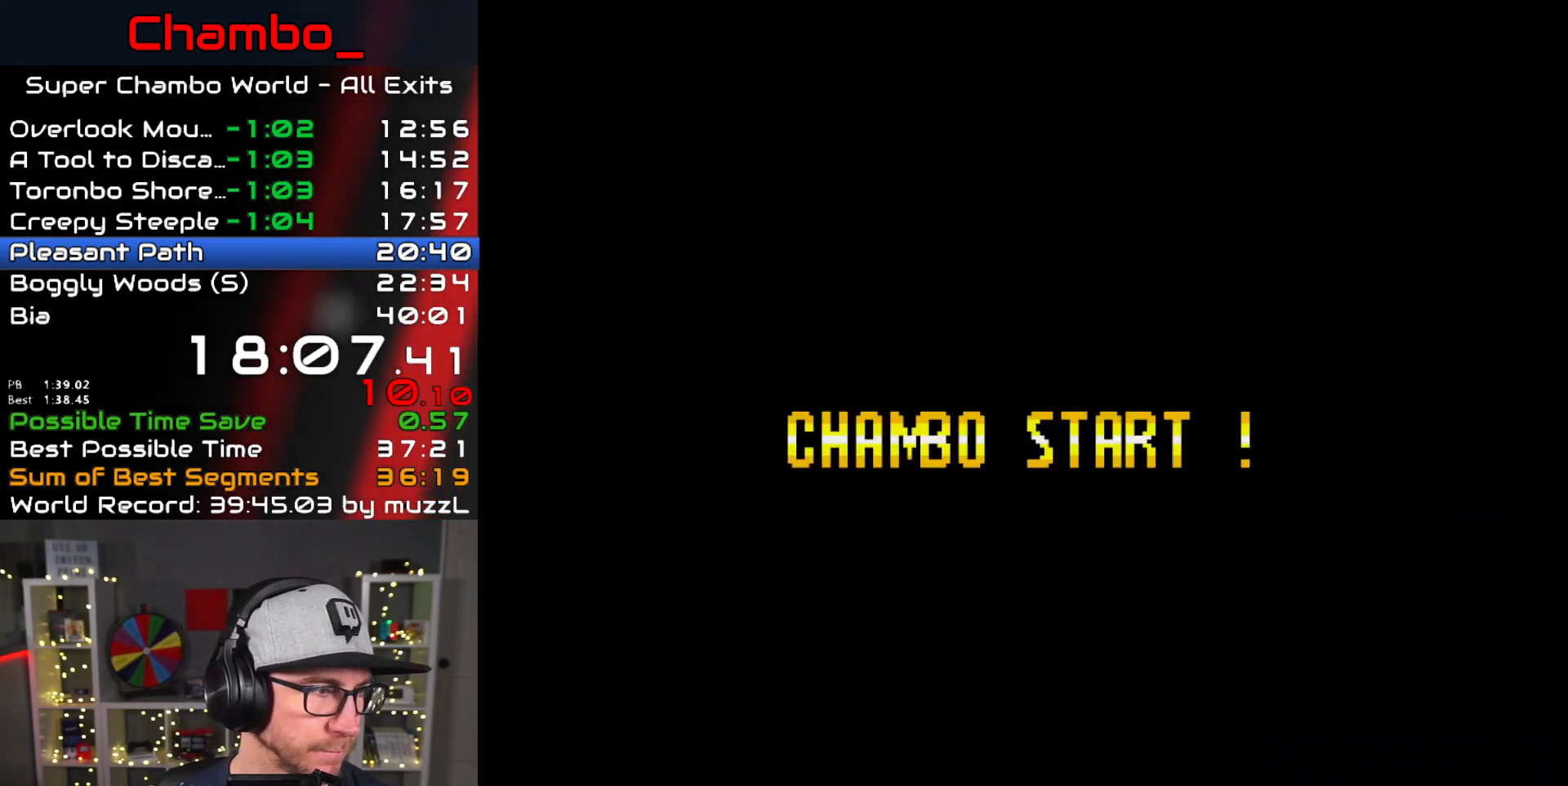
{"buttons": [], "events": []}
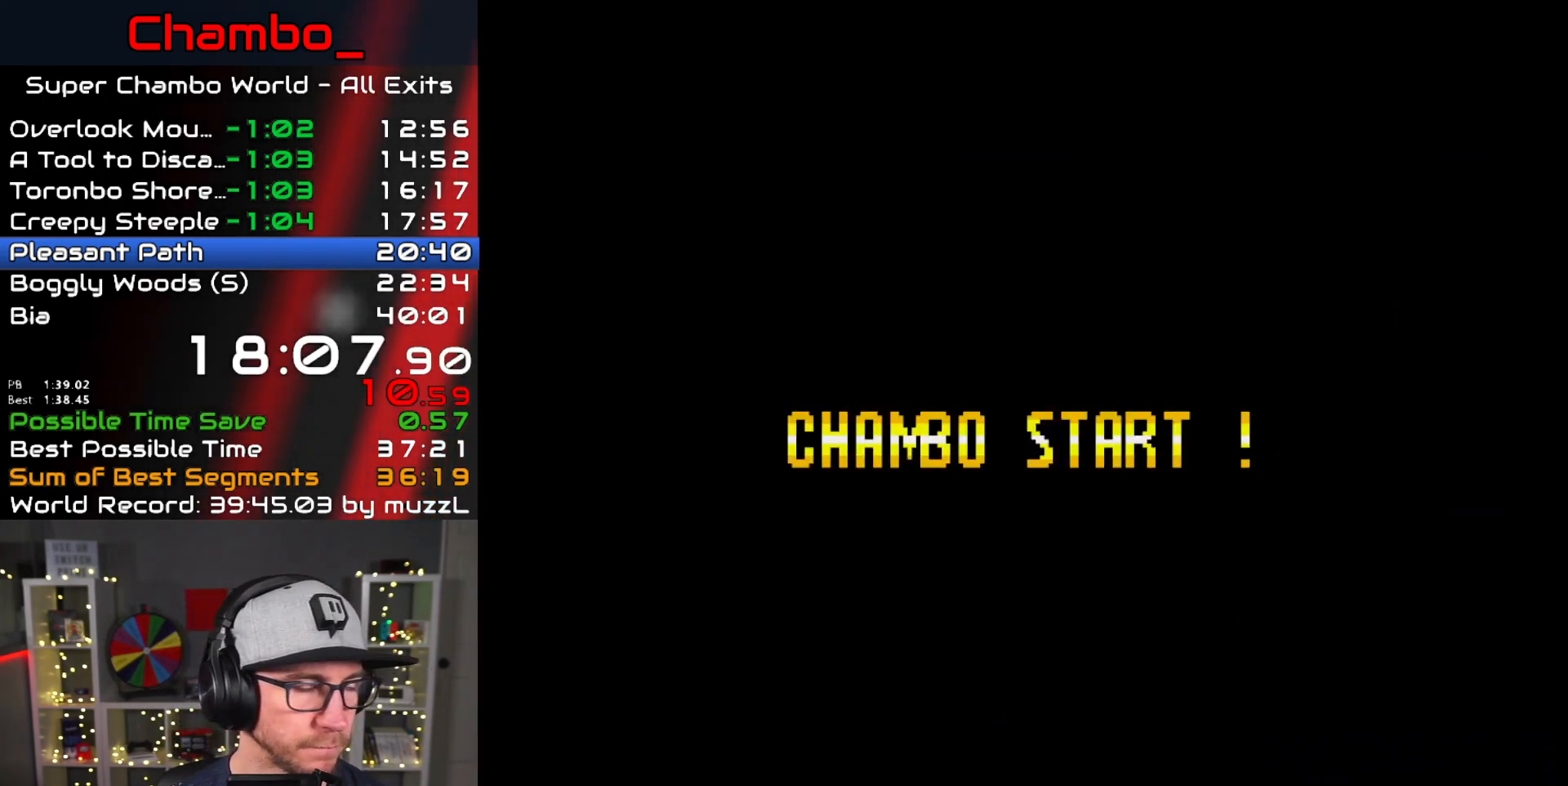
{"buttons": [], "events": []}
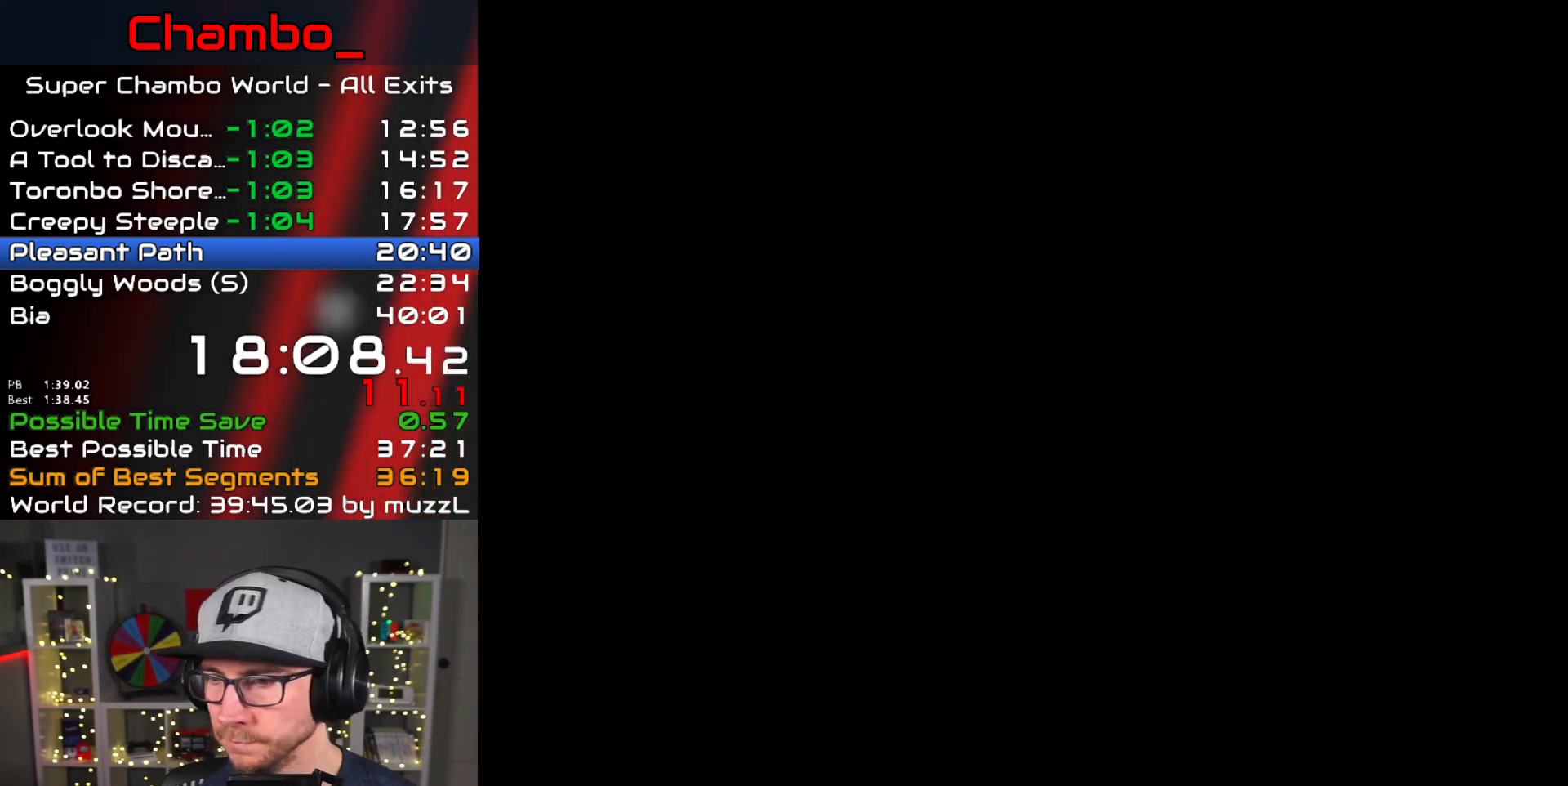
{"buttons": [], "events": []}
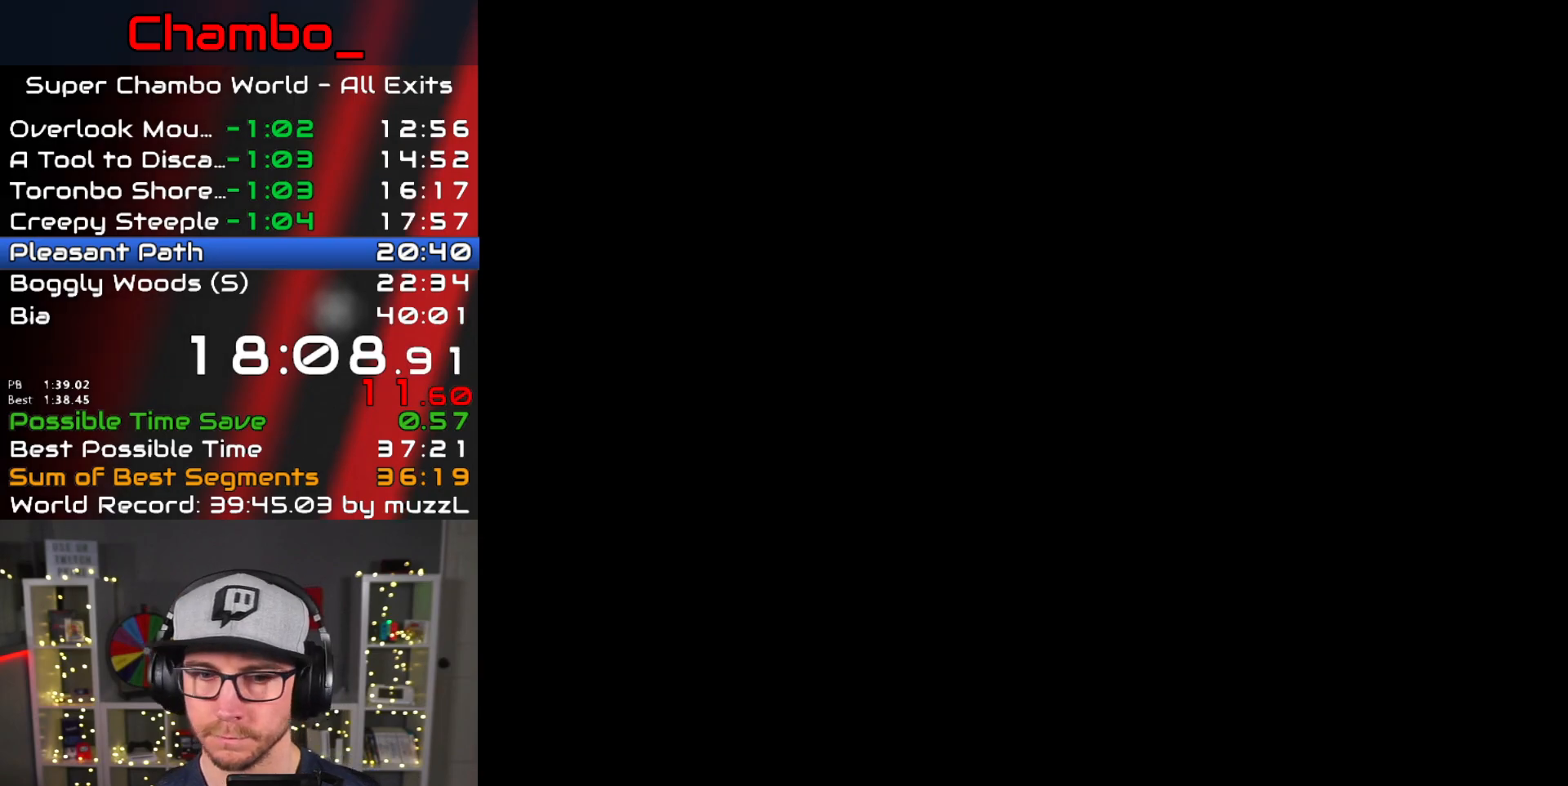
{"buttons": ["Y", "DPAD_RIGHT"], "events": [[33, "Y", "down"], [50, "DPAD_RIGHT", "down"], [183, "Y", "up"], [267, "Y", "down"]]}
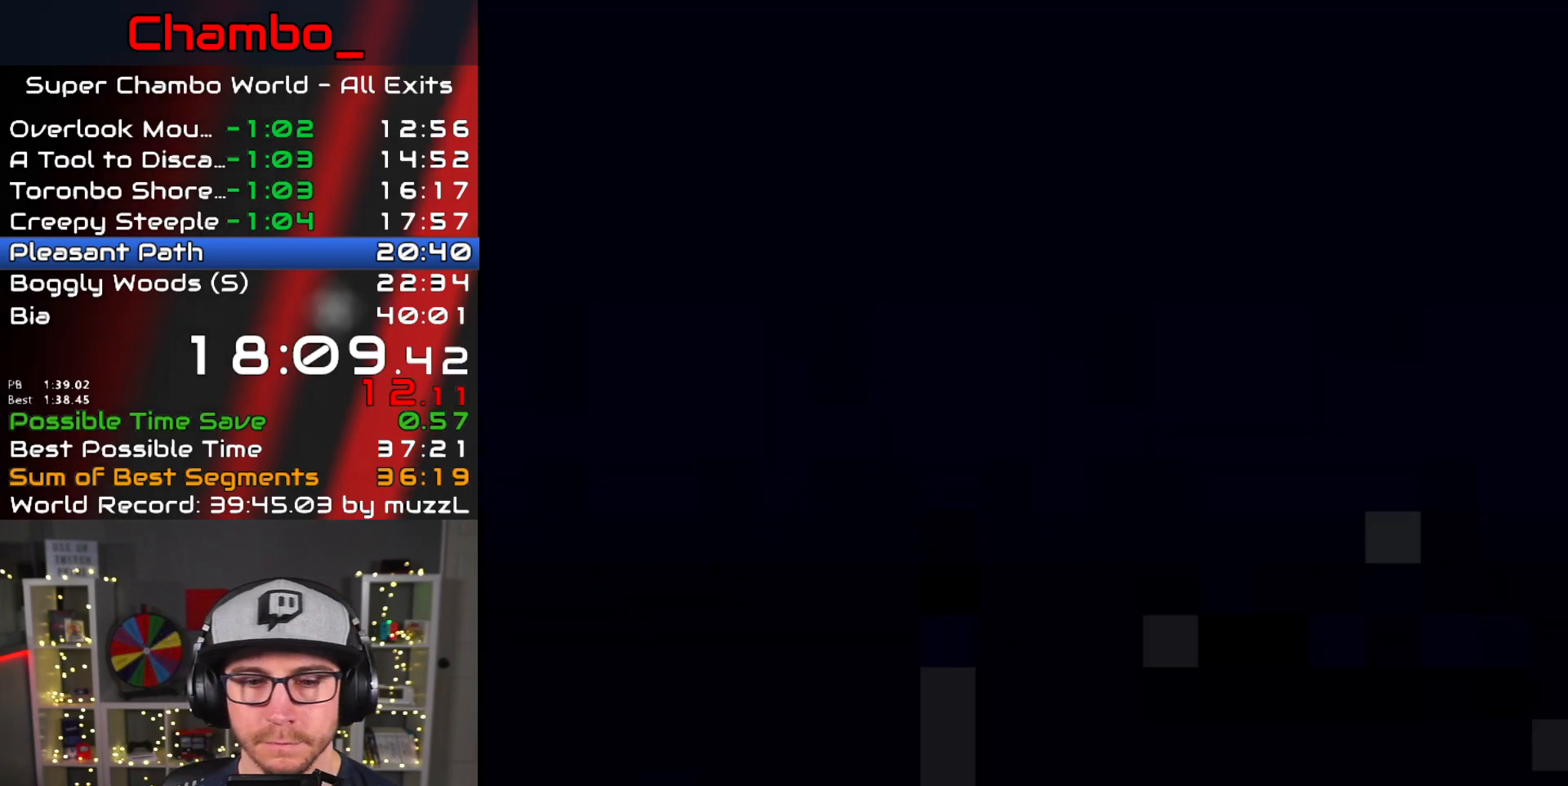
{"buttons": ["Y", "DPAD_RIGHT"], "events": []}
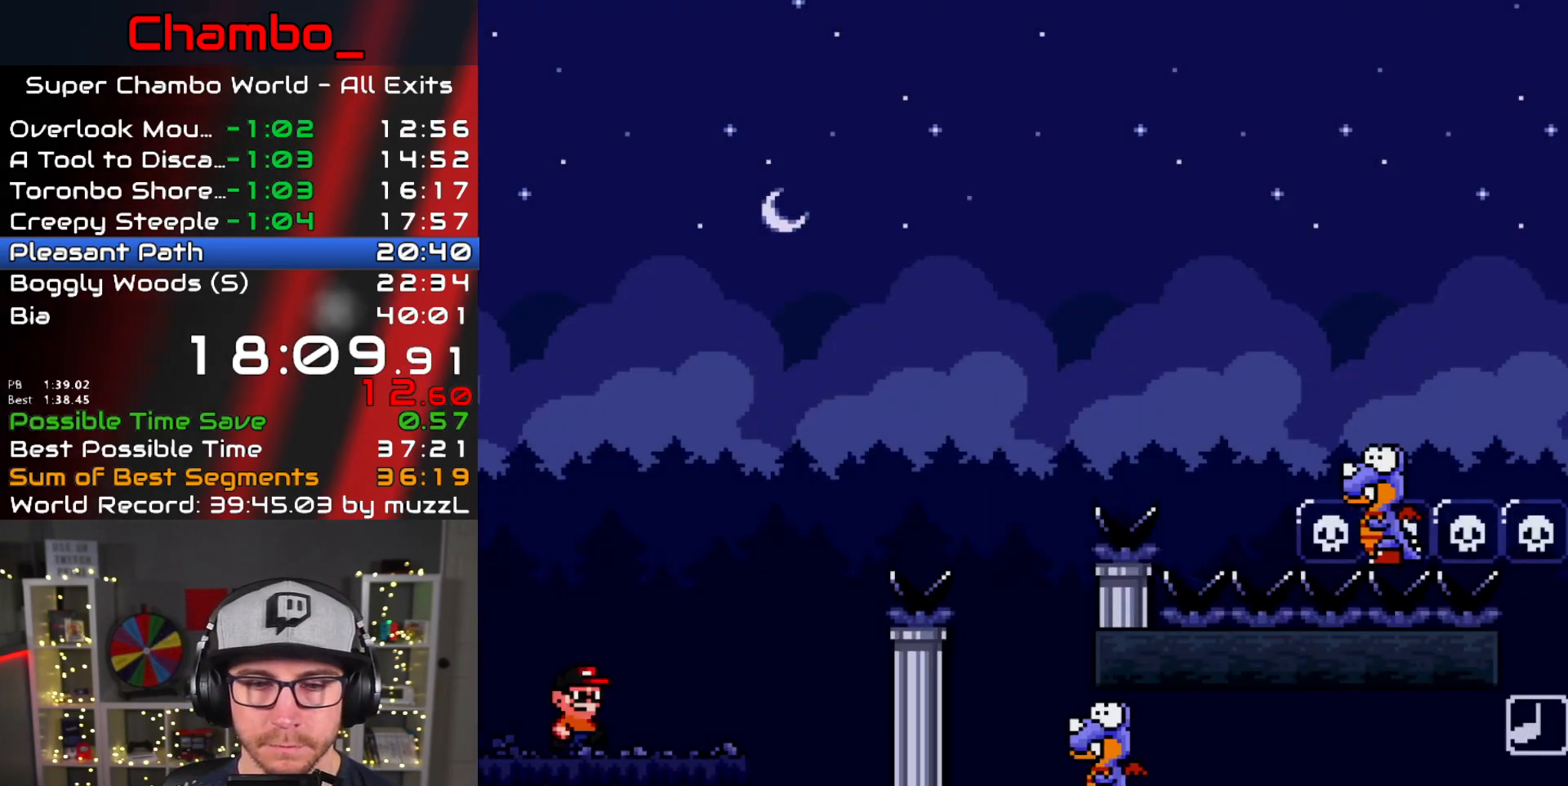
{"buttons": ["B", "Y", "DPAD_RIGHT"], "events": [[267, "B", "down"]]}
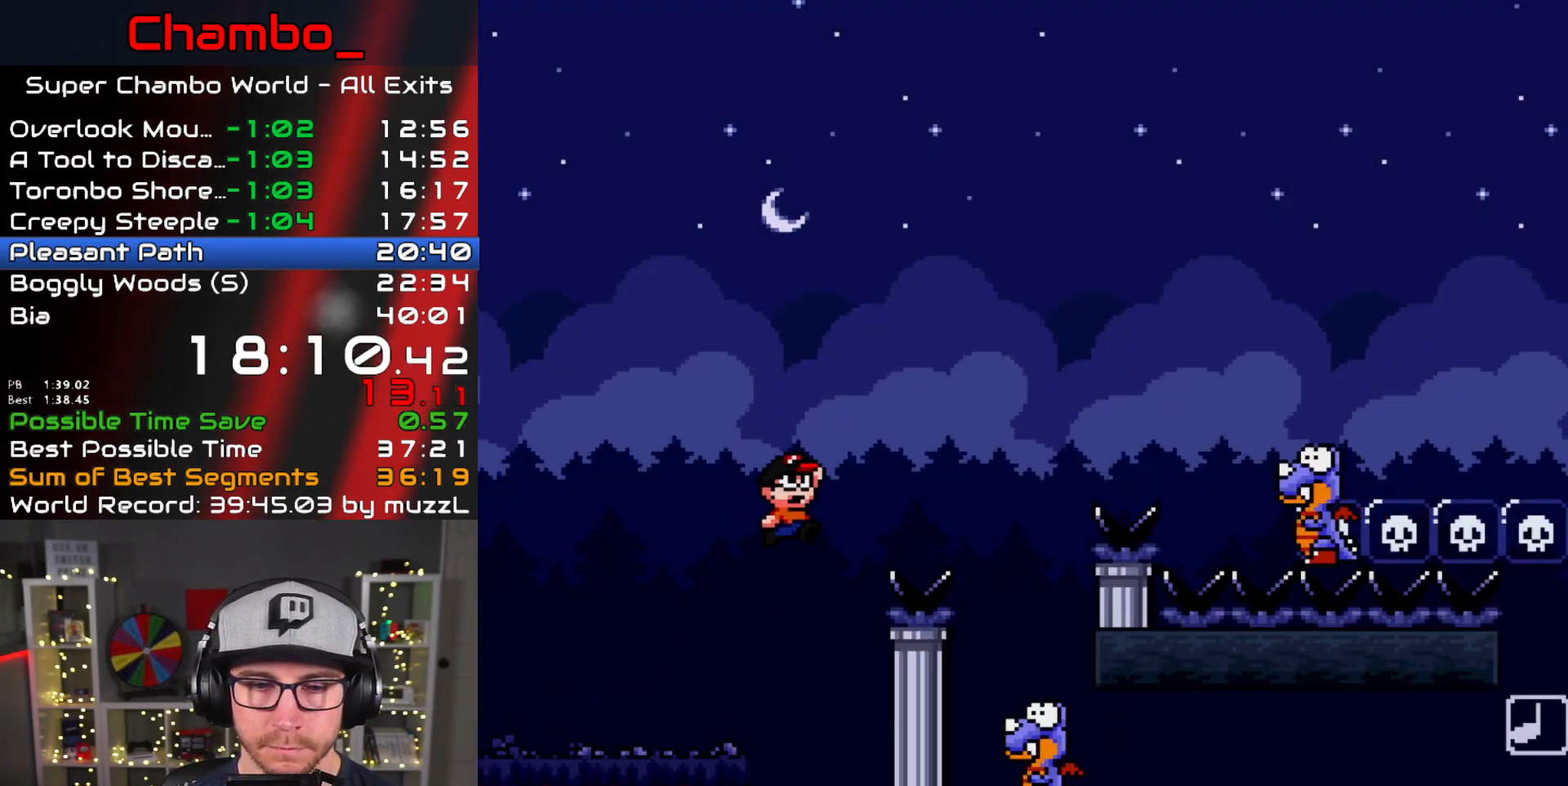
{"buttons": ["B", "Y", "DPAD_LEFT"], "events": [[183, "B", "up"], [250, "B", "down"], [317, "DPAD_DOWN", "down"], [317, "DPAD_RIGHT", "up"], [350, "DPAD_DOWN", "up"], [350, "DPAD_LEFT", "down"]]}
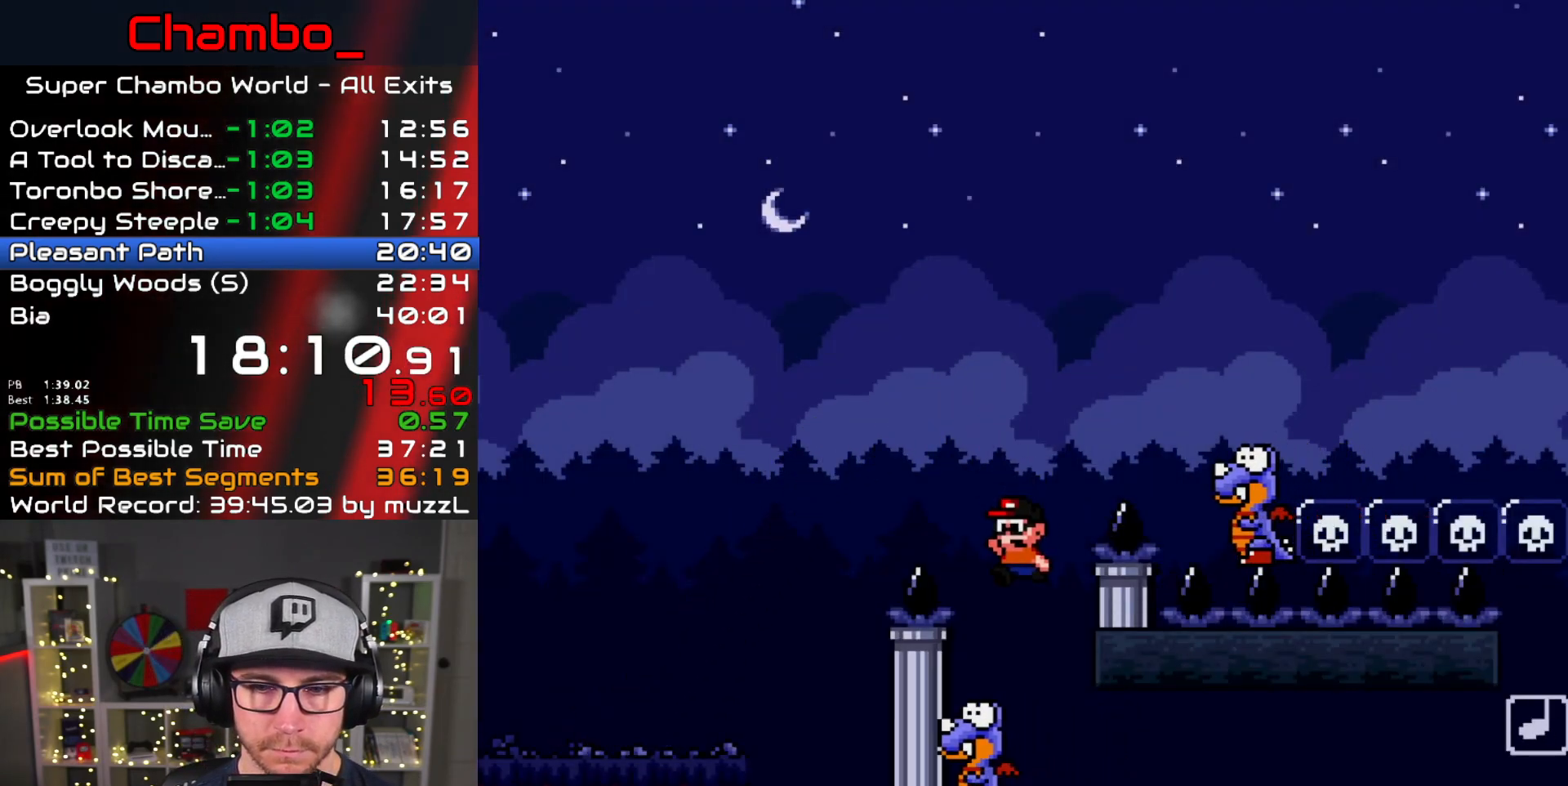
{"buttons": ["B", "Y", "DPAD_RIGHT"], "events": [[83, "DPAD_LEFT", "up"], [100, "DPAD_RIGHT", "down"]]}
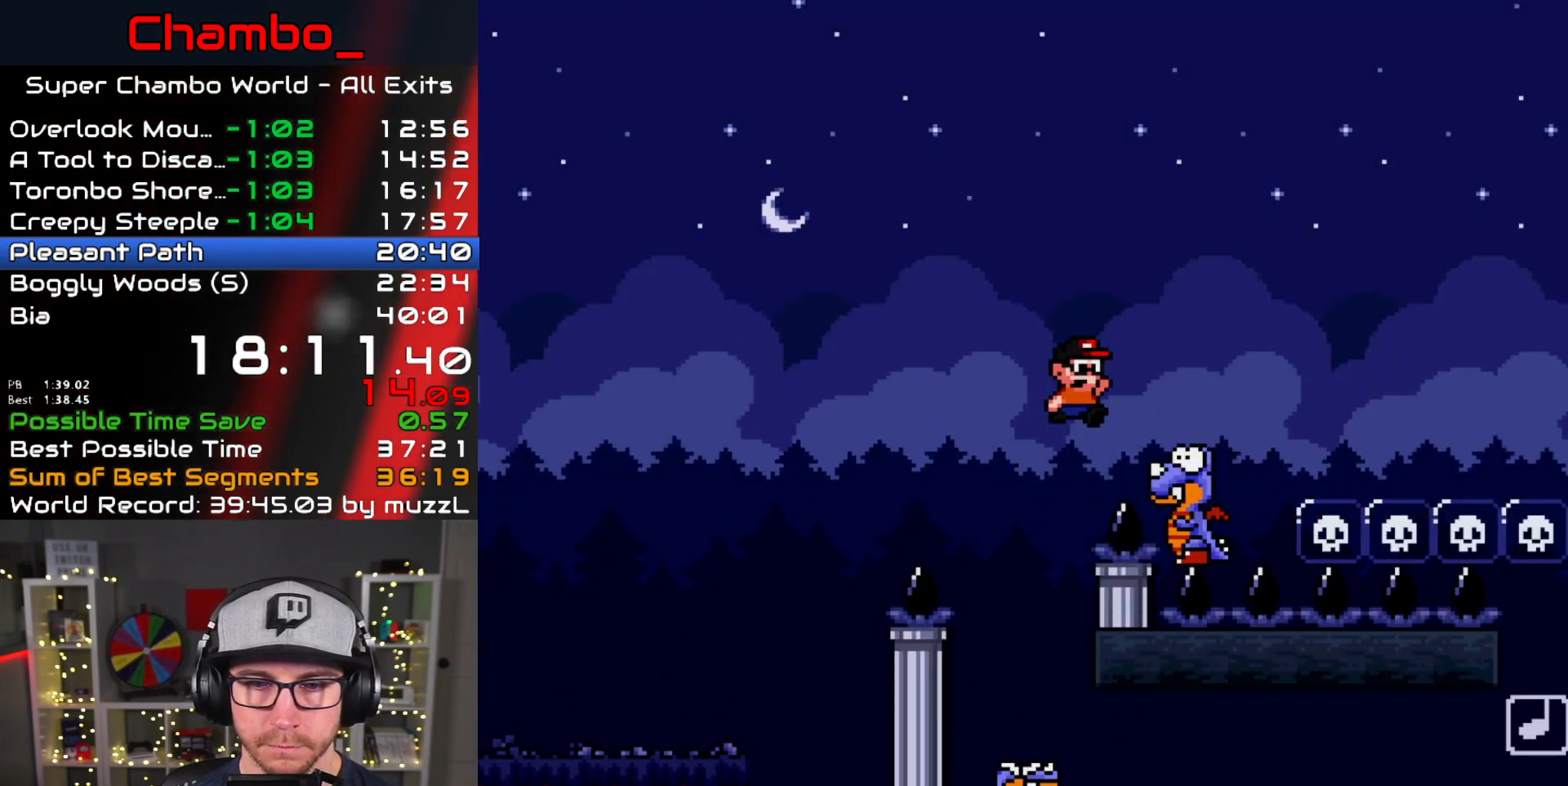
{"buttons": ["B", "Y", "DPAD_RIGHT"], "events": [[183, "DPAD_LEFT", "down"], [183, "DPAD_RIGHT", "up"], [283, "DPAD_LEFT", "up"], [300, "DPAD_RIGHT", "down"]]}
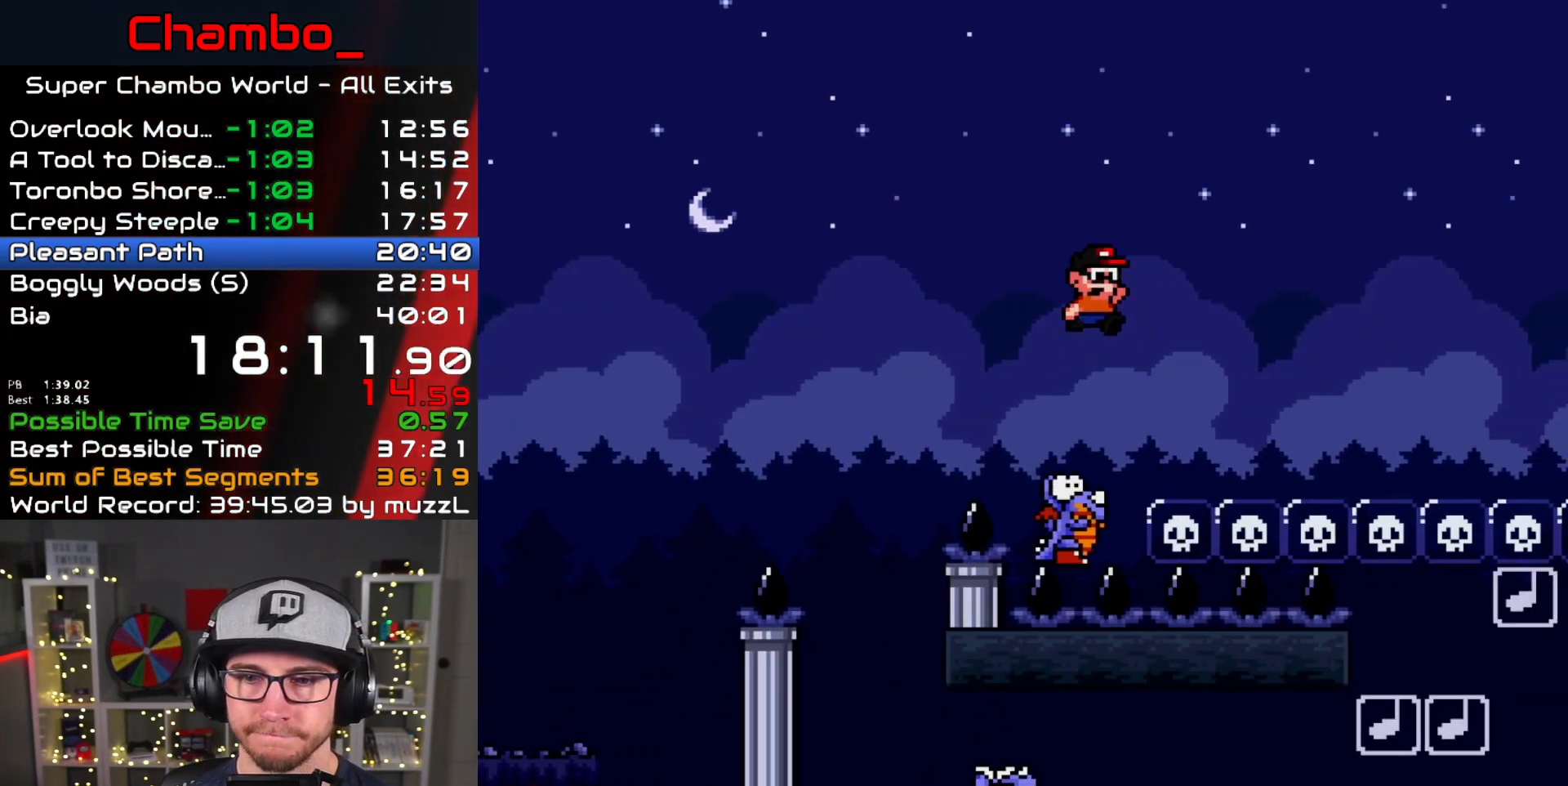
{"buttons": ["B", "Y", "DPAD_RIGHT"], "events": []}
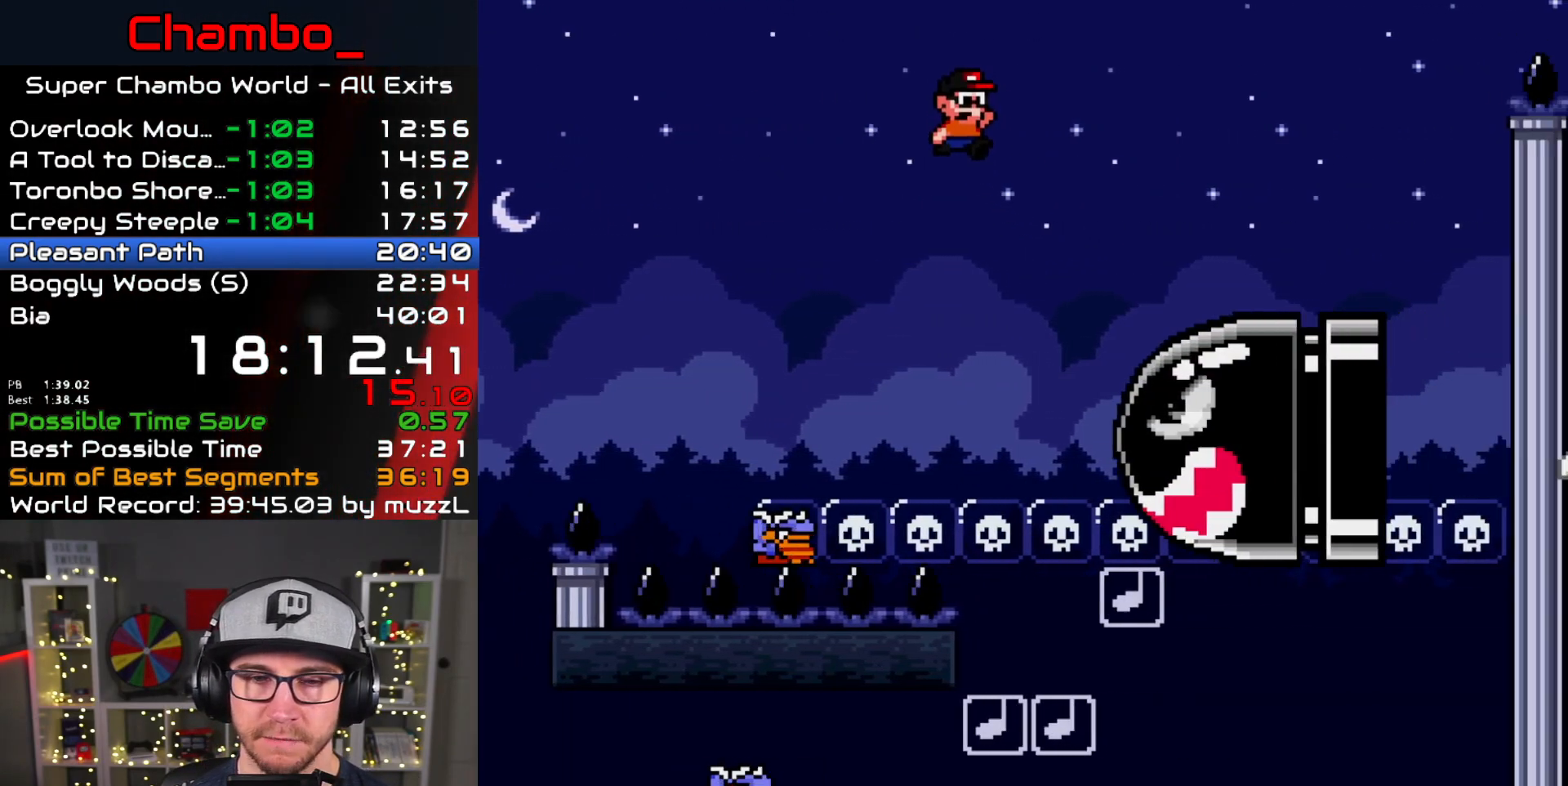
{"buttons": ["B", "Y", "DPAD_LEFT"], "events": [[250, "DPAD_DOWN", "down"], [250, "DPAD_RIGHT", "up"], [267, "DPAD_LEFT", "down"], [333, "DPAD_DOWN", "up"]]}
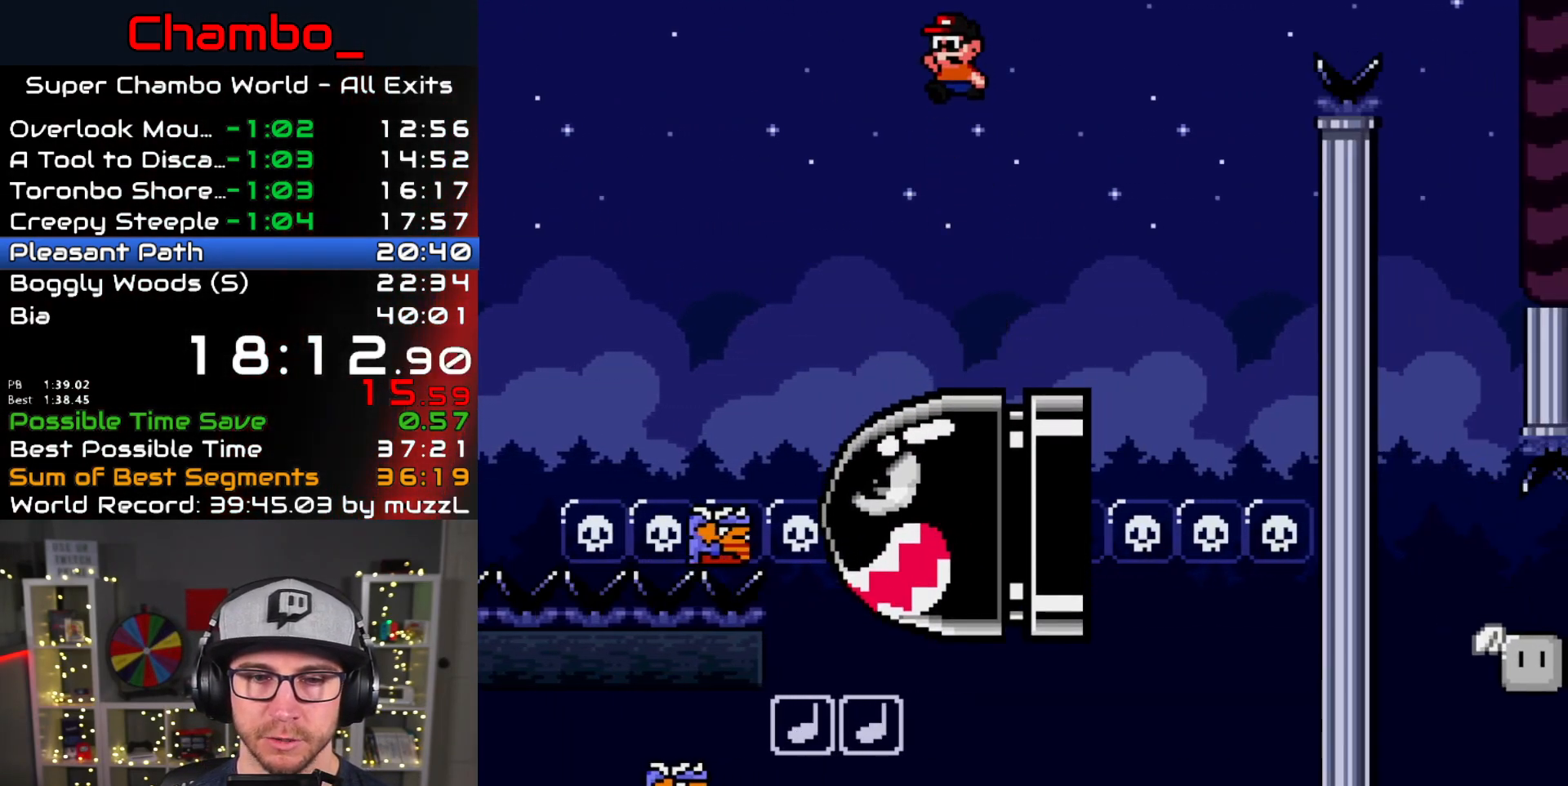
{"buttons": ["Y", "DPAD_RIGHT"], "events": [[83, "DPAD_DOWN", "down"], [100, "DPAD_LEFT", "up"], [117, "DPAD_DOWN", "up"], [117, "DPAD_RIGHT", "down"], [333, "DPAD_LEFT", "down"], [333, "DPAD_RIGHT", "up"], [467, "B", "up"], [483, "DPAD_LEFT", "up"], [500, "DPAD_RIGHT", "down"]]}
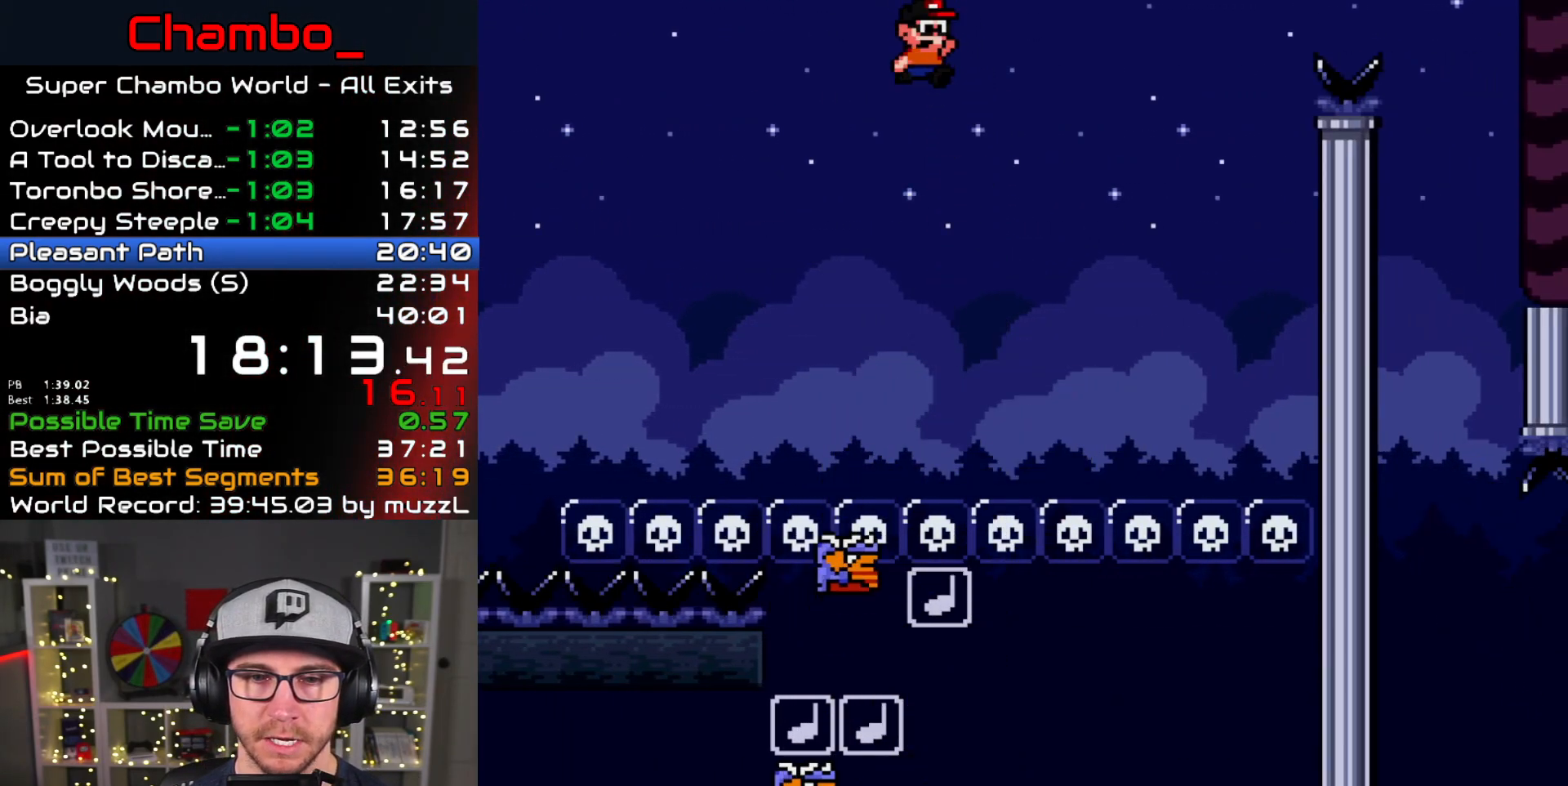
{"buttons": ["B", "Y"], "events": [[33, "B", "down"], [150, "DPAD_DOWN", "down"], [150, "DPAD_RIGHT", "up"], [183, "DPAD_DOWN", "up"], [183, "DPAD_LEFT", "down"], [283, "DPAD_LEFT", "up"], [317, "DPAD_RIGHT", "down"], [400, "DPAD_RIGHT", "up"]]}
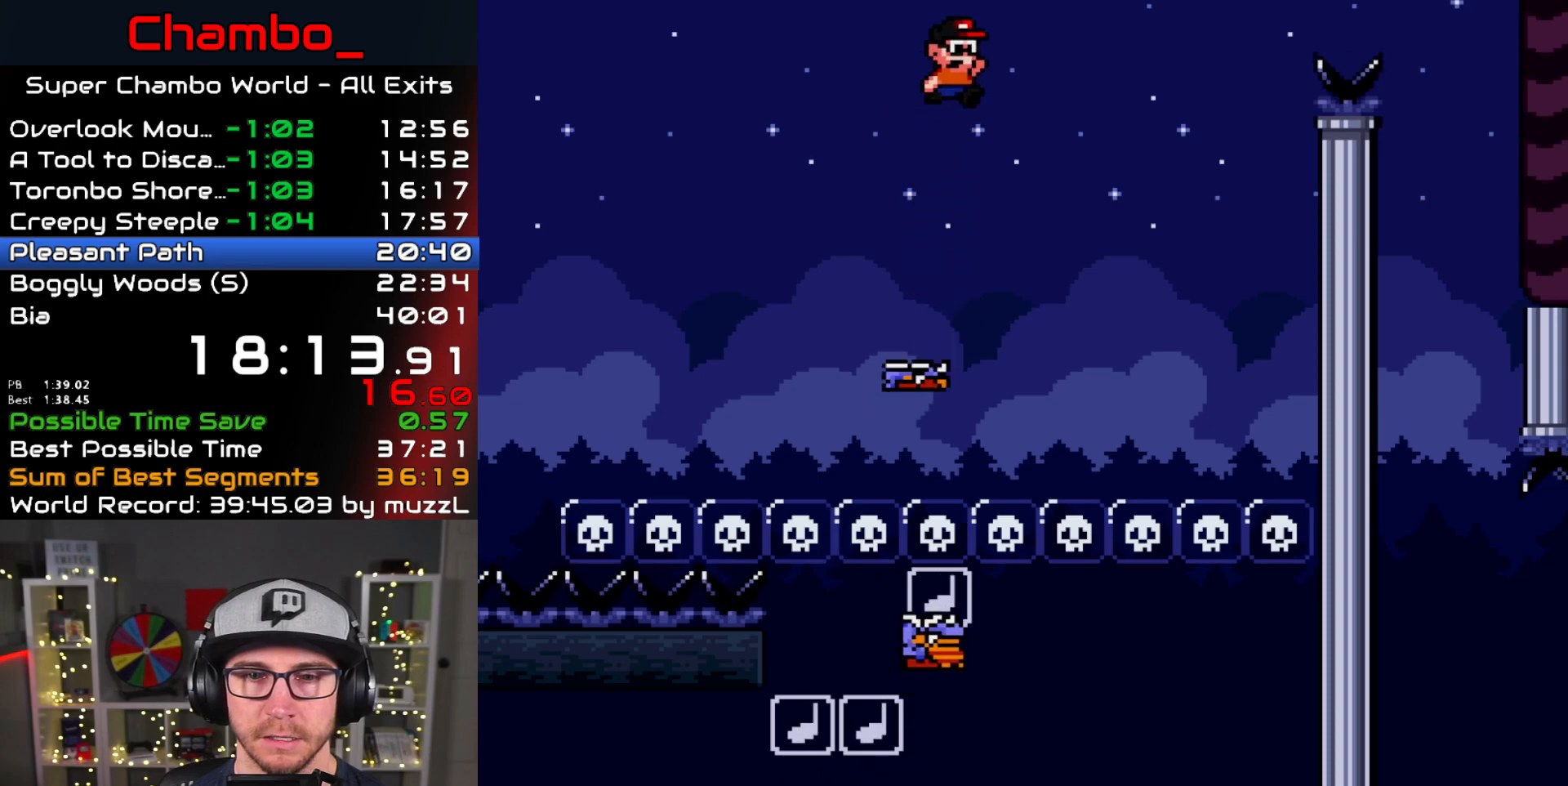
{"buttons": ["B", "Y", "DPAD_RIGHT"], "events": [[33, "B", "up"], [167, "DPAD_RIGHT", "down"], [250, "DPAD_RIGHT", "up"], [283, "B", "down"], [317, "DPAD_RIGHT", "down"]]}
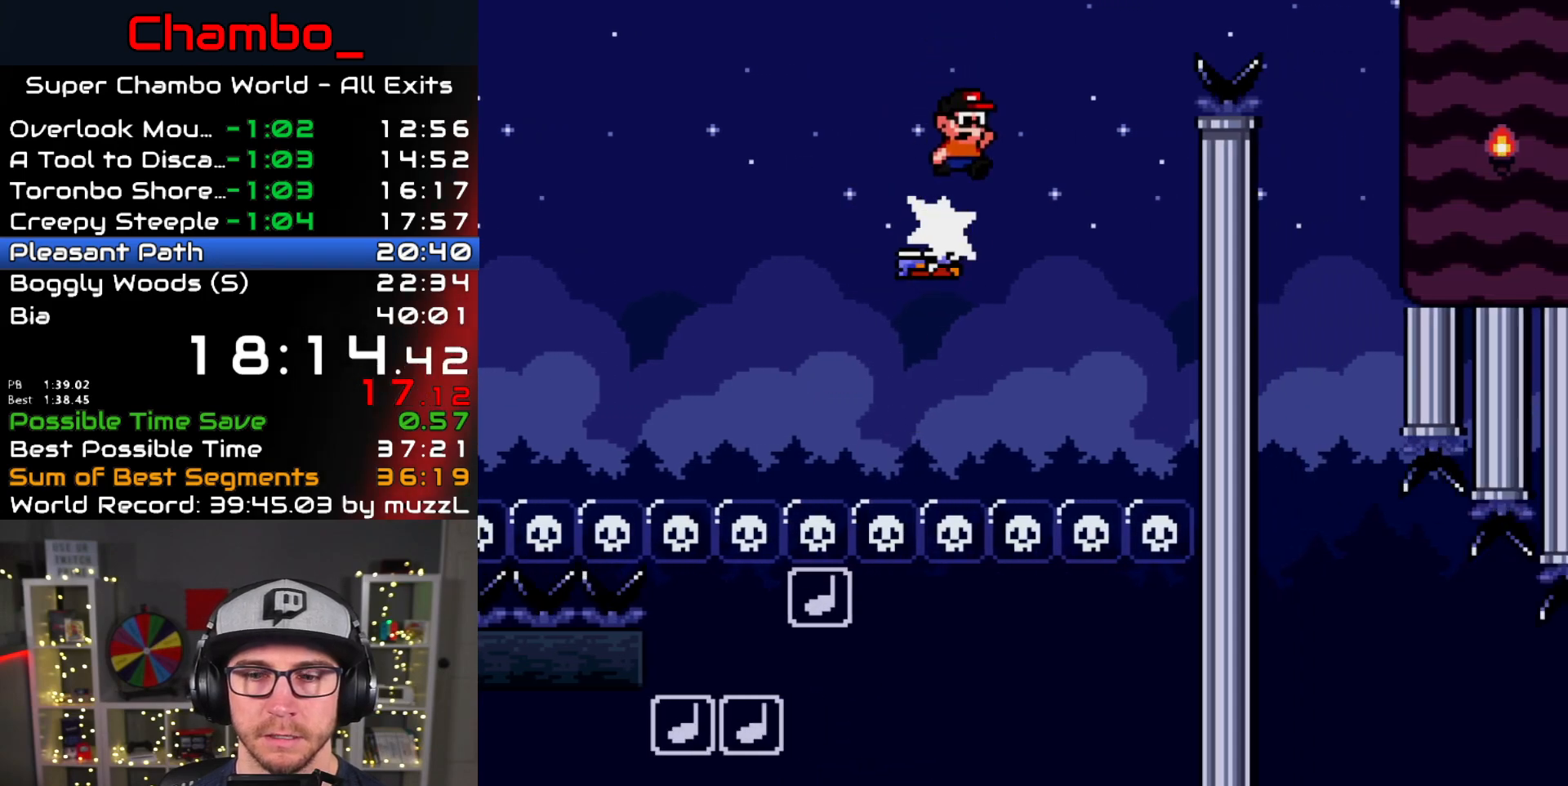
{"buttons": ["B", "Y", "DPAD_RIGHT"], "events": []}
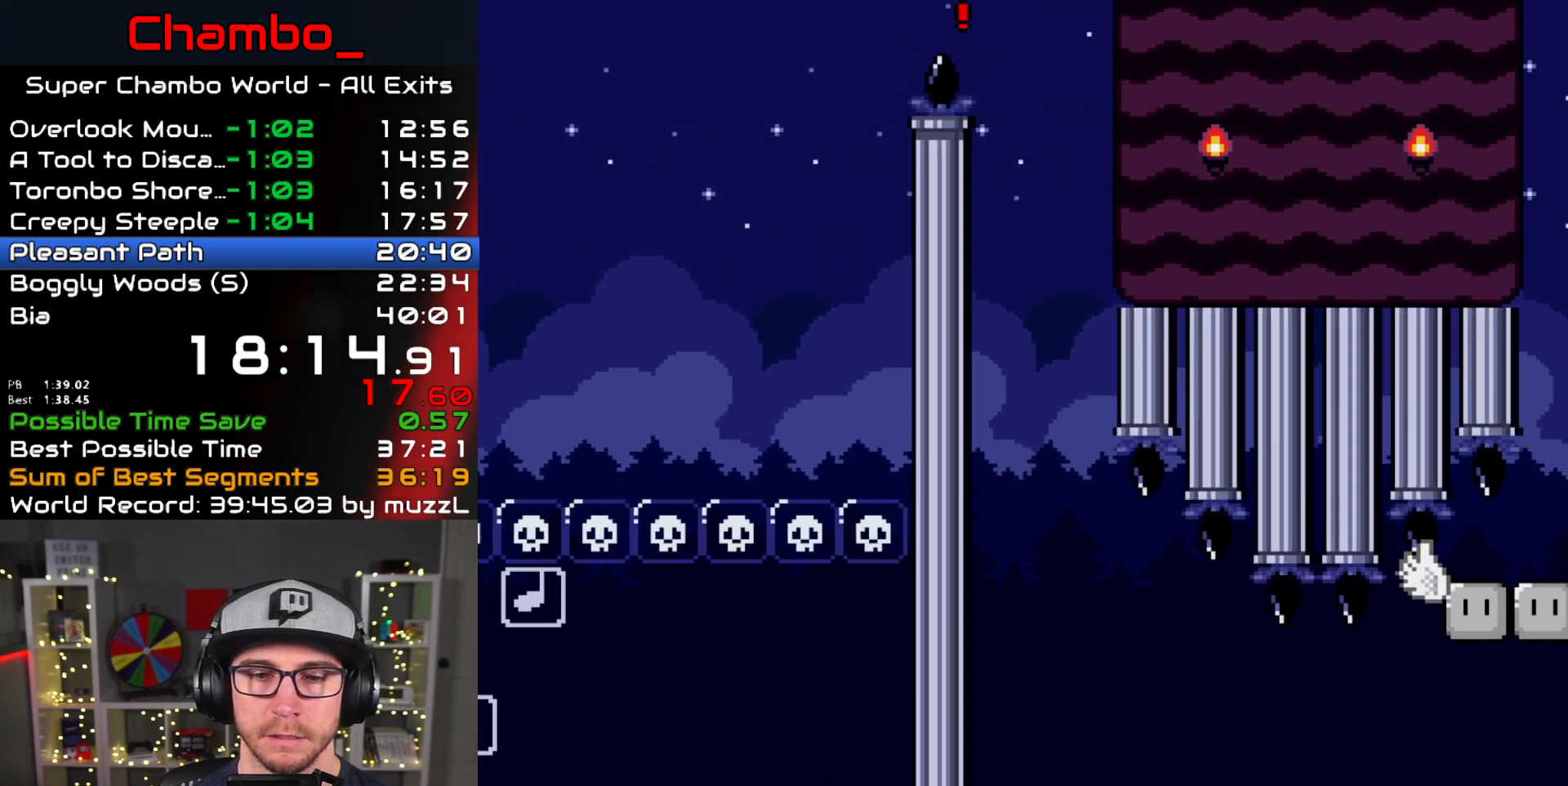
{"buttons": ["B", "Y"], "events": [[100, "DPAD_RIGHT", "up"]]}
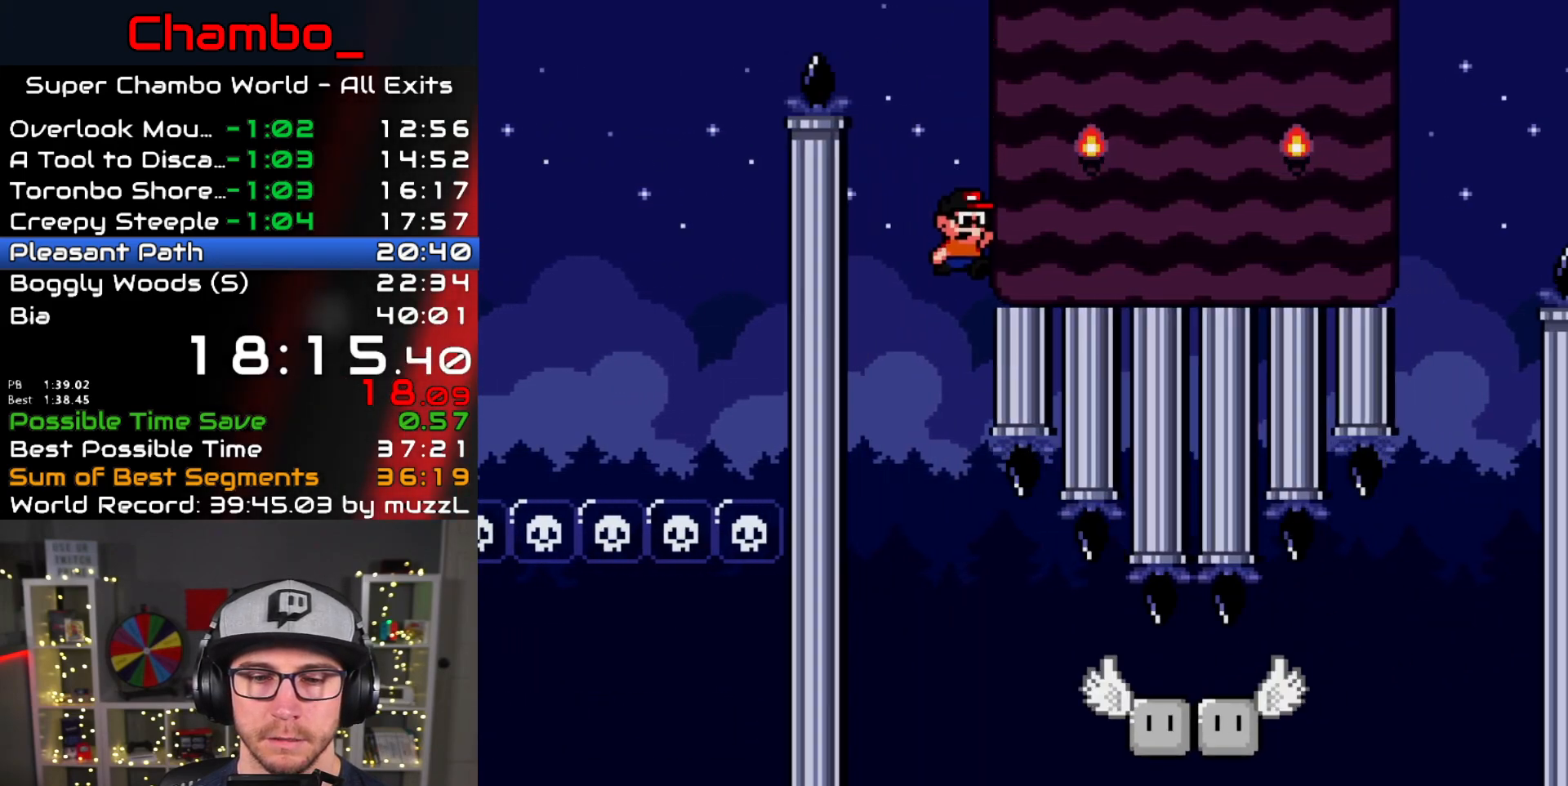
{"buttons": ["Y"], "events": [[333, "B", "up"]]}
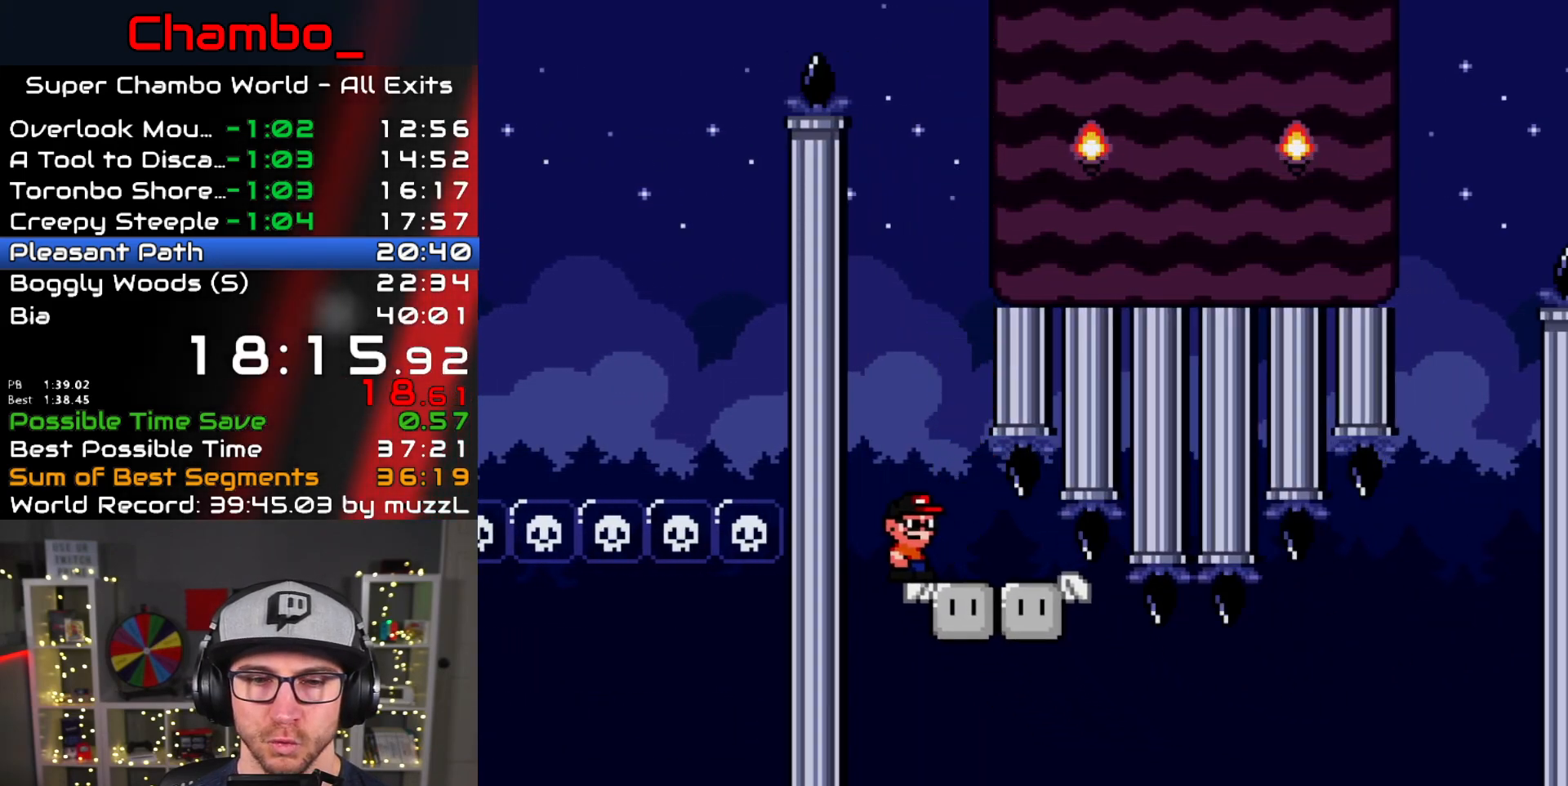
{"buttons": ["Y"], "events": []}
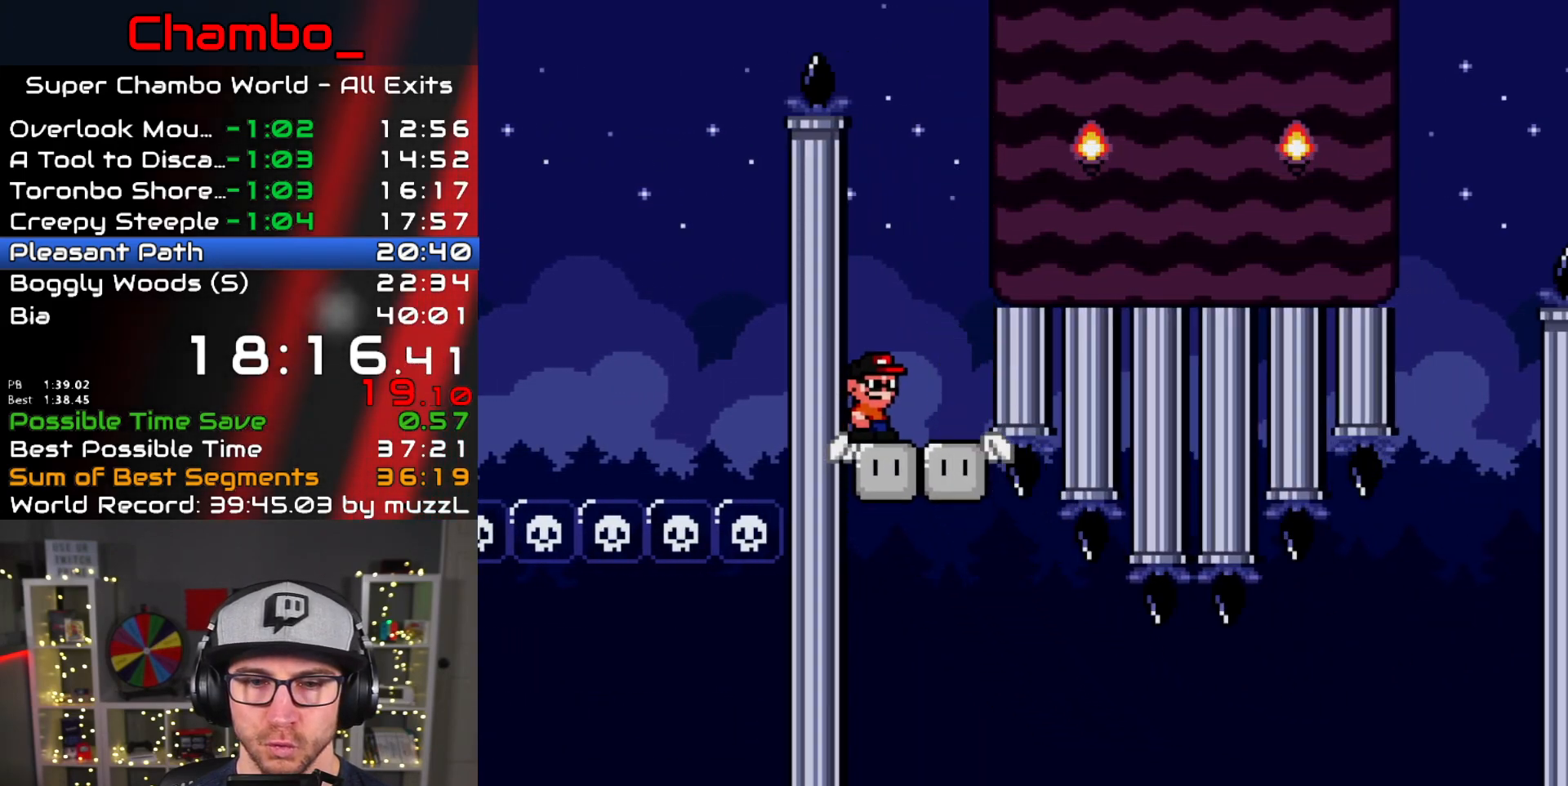
{"buttons": [], "events": [[333, "Y", "up"]]}
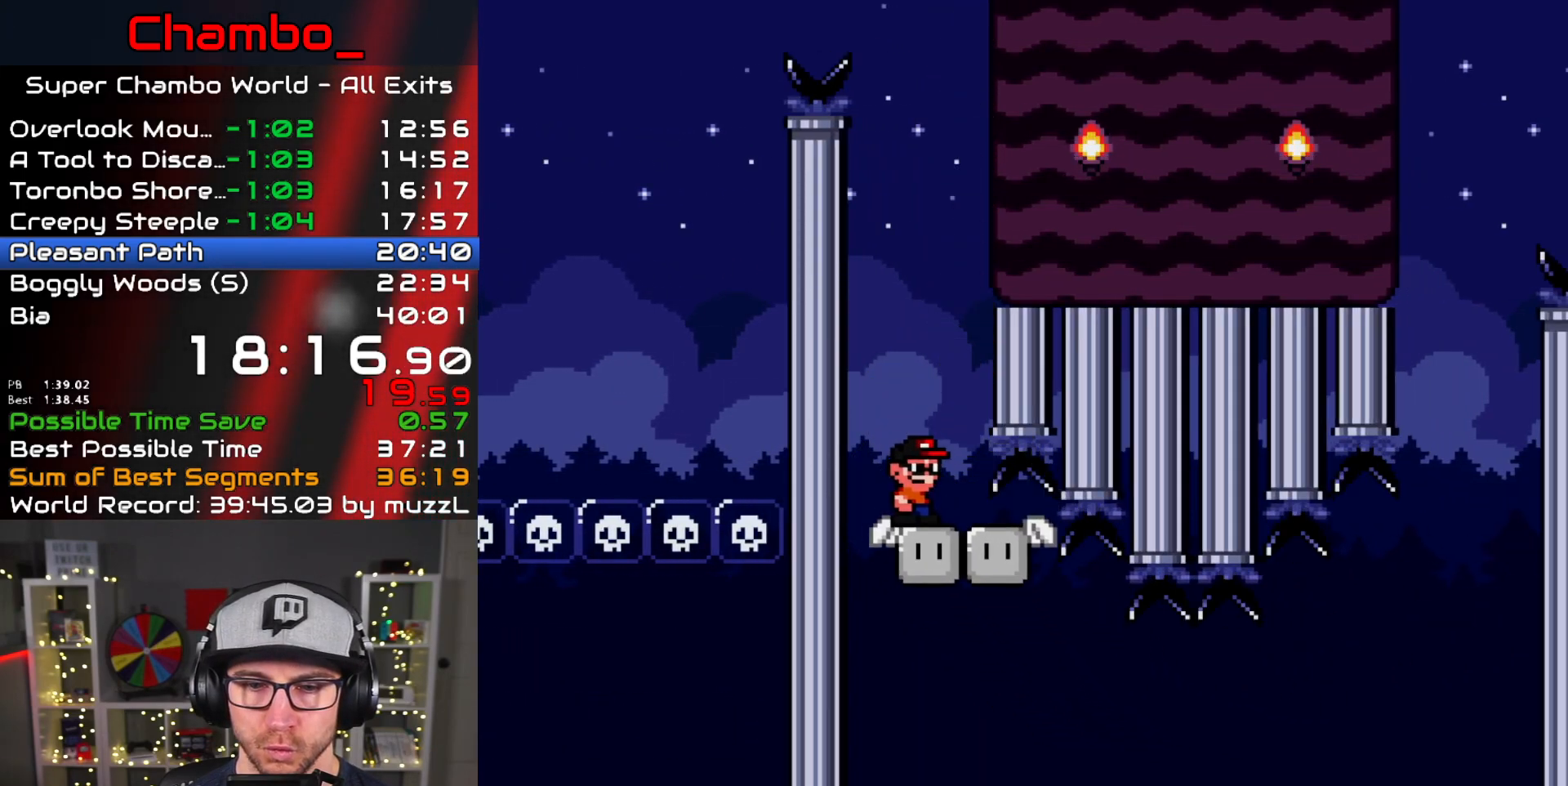
{"buttons": ["X", "DPAD_RIGHT"], "events": [[33, "Y", "down"], [283, "DPAD_RIGHT", "down"], [317, "Y", "up"], [350, "X", "down"]]}
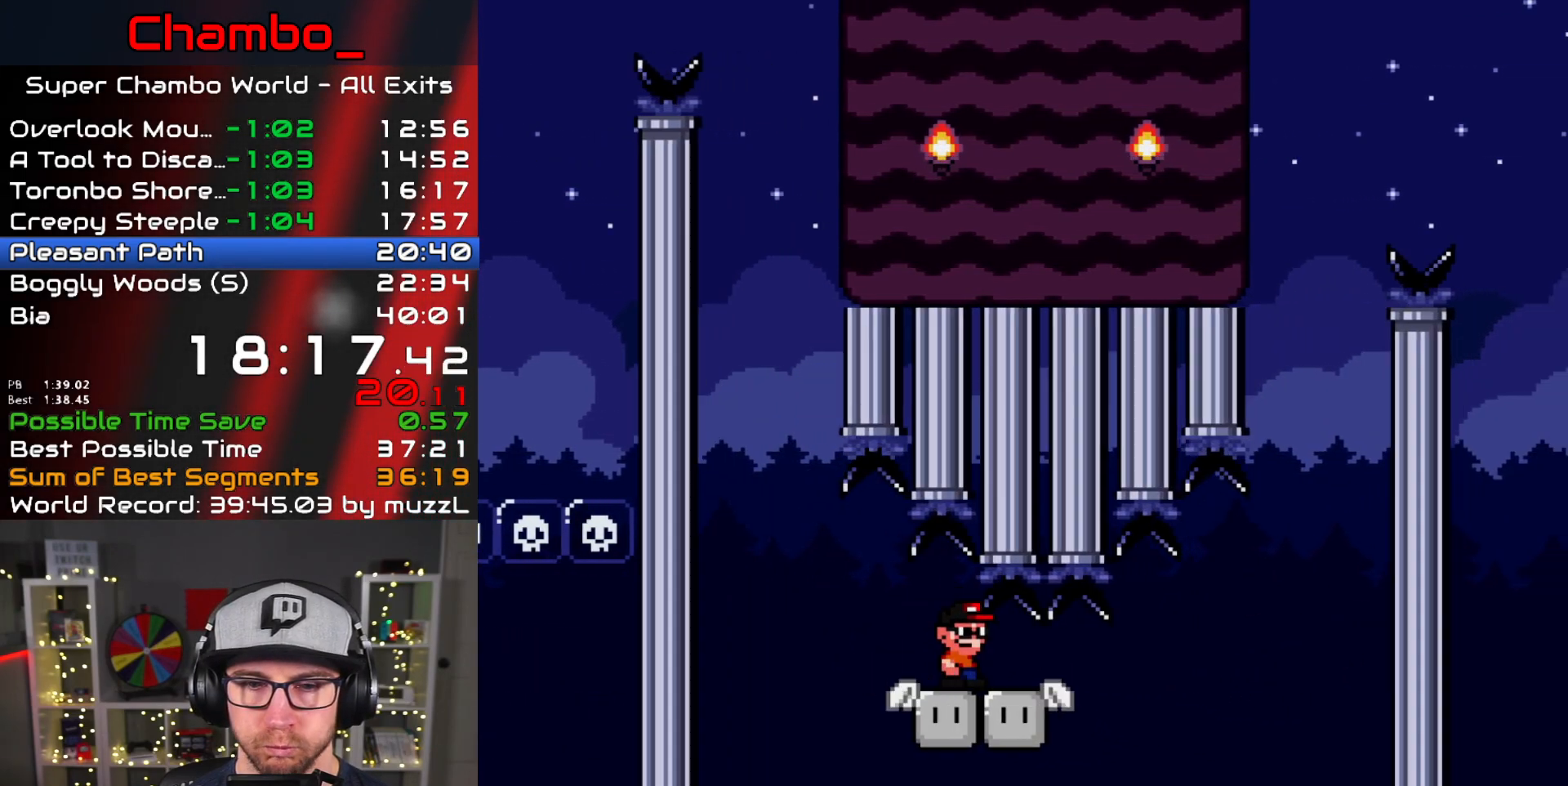
{"buttons": ["X"], "events": [[100, "DPAD_RIGHT", "up"], [117, "DPAD_LEFT", "down"], [233, "DPAD_LEFT", "up"]]}
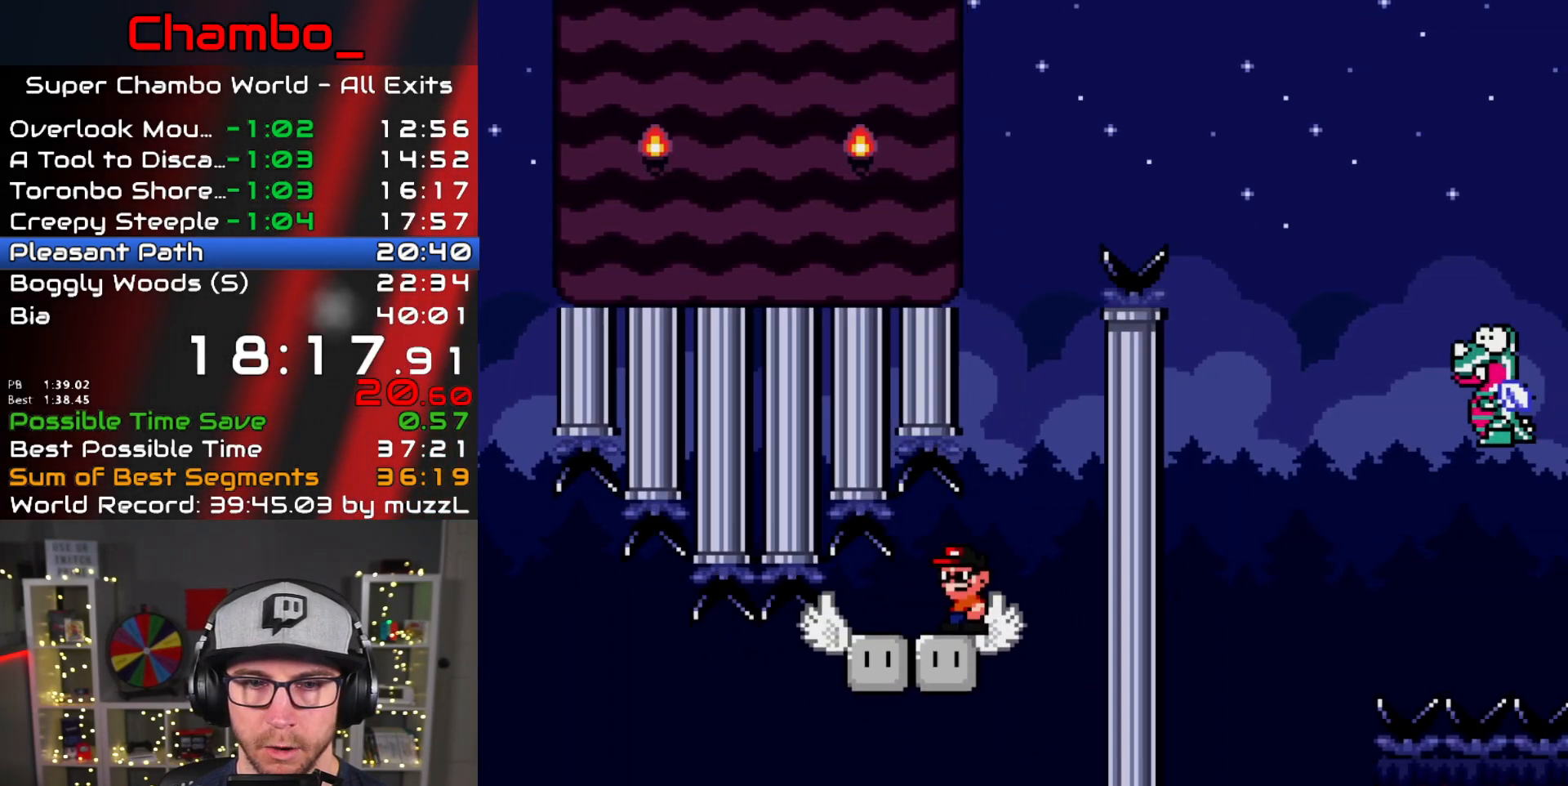
{"buttons": ["B", "Y", "DPAD_RIGHT"], "events": [[17, "X", "up"], [17, "Y", "down"], [200, "DPAD_LEFT", "down"], [383, "DPAD_LEFT", "up"], [400, "DPAD_RIGHT", "down"], [433, "B", "down"]]}
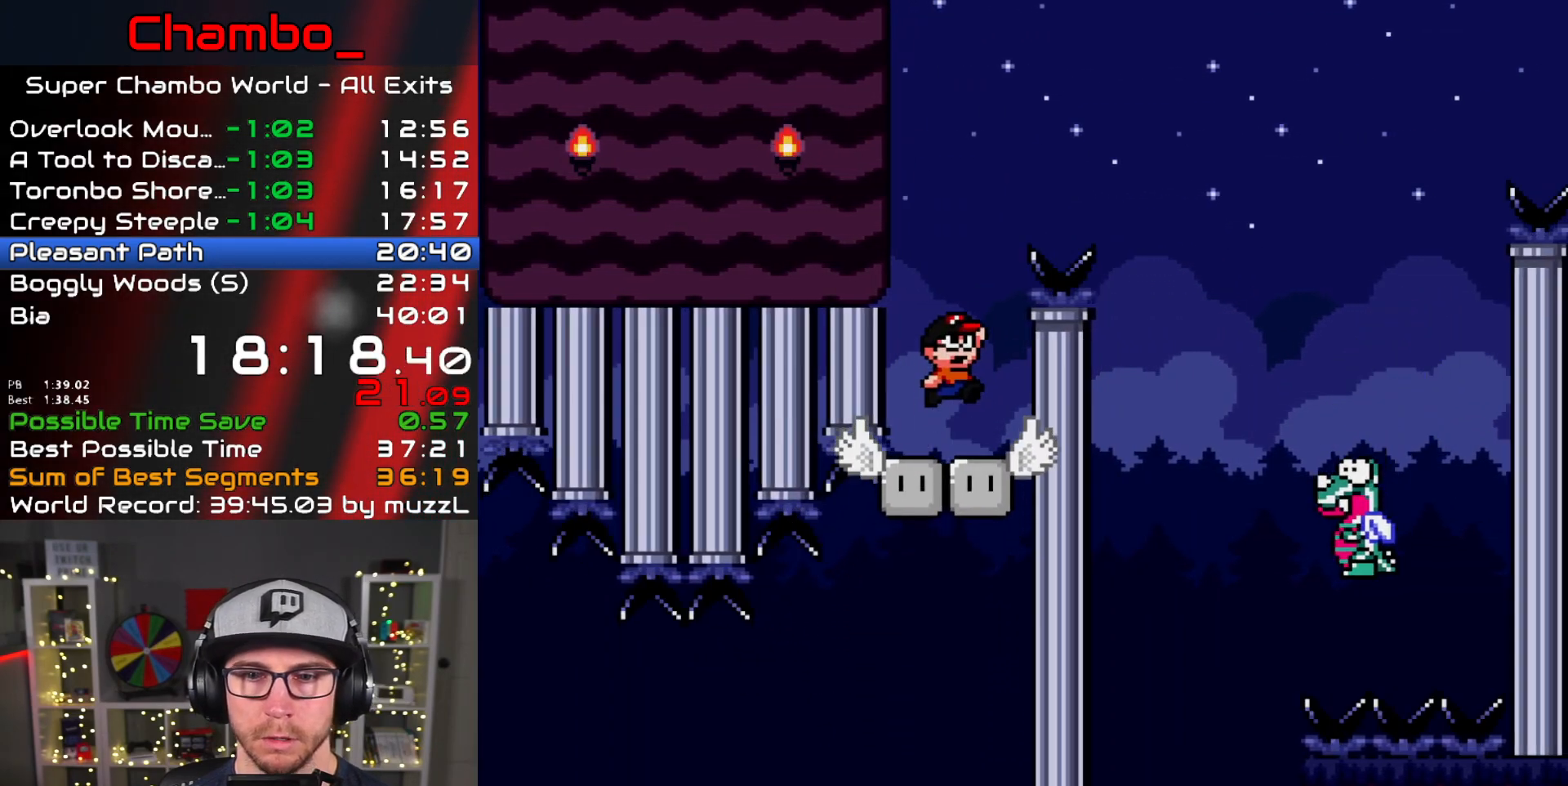
{"buttons": ["B", "Y", "DPAD_RIGHT"], "events": [[367, "B", "up"], [433, "B", "down"]]}